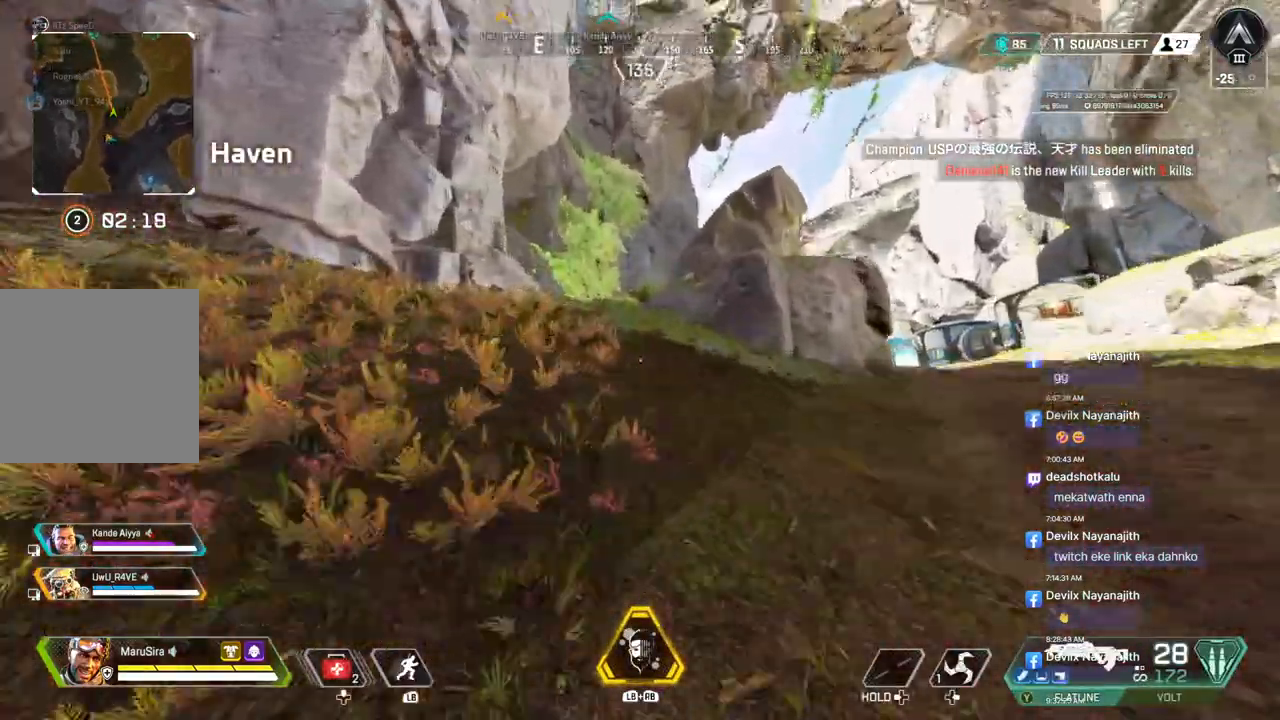
Gameplay with a controller (Xbox layout); each line is a JSON object with the inputs held at the frame after it. "events" lists button and stick changes between this image and that frame as [ms after this image, input, new state], when the widget could be followed in between. Not read: HOME L3.
{"buttons": [], "left_stick": "up", "right_stick": "center", "events": []}
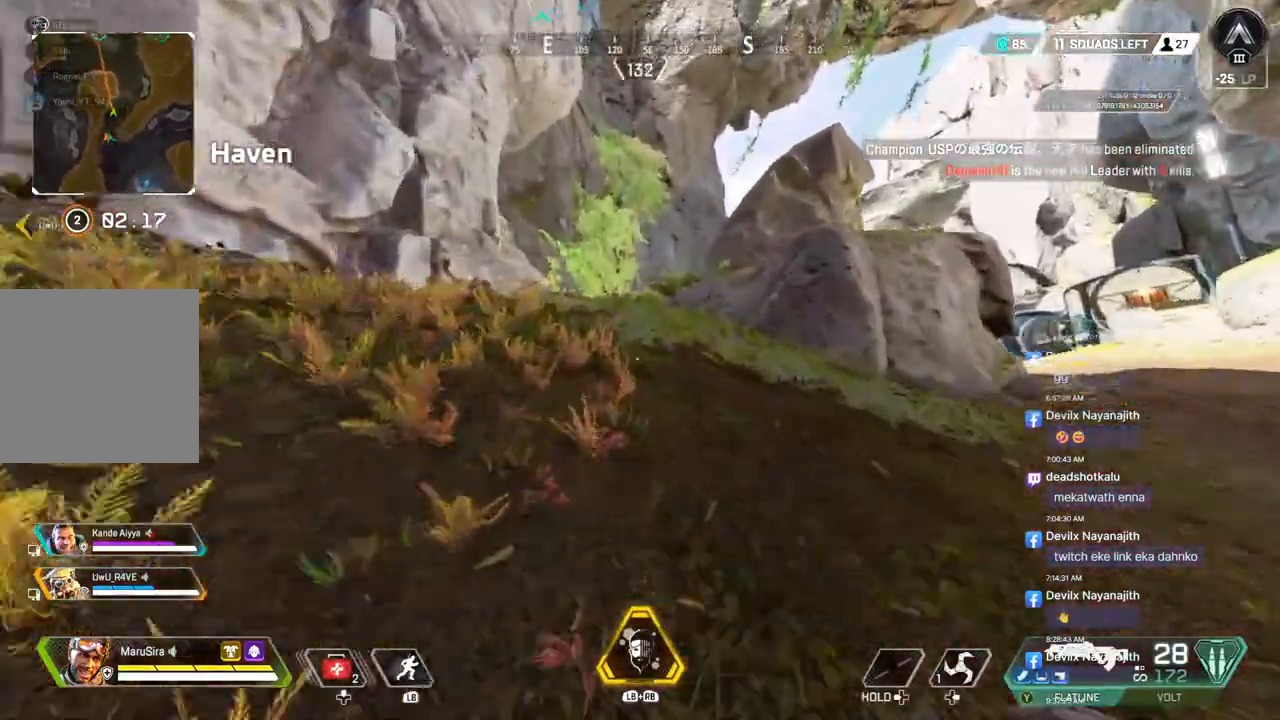
{"buttons": [], "left_stick": "up", "right_stick": "center", "events": []}
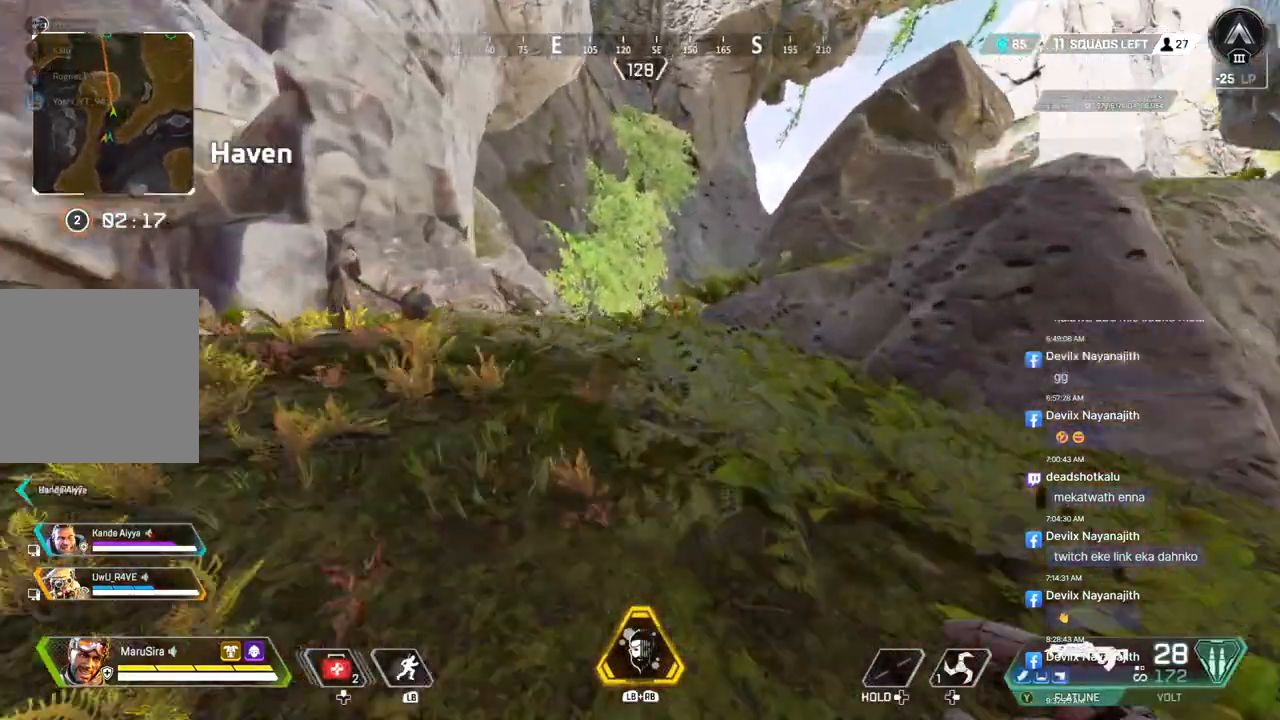
{"buttons": [], "left_stick": "up", "right_stick": "center", "events": []}
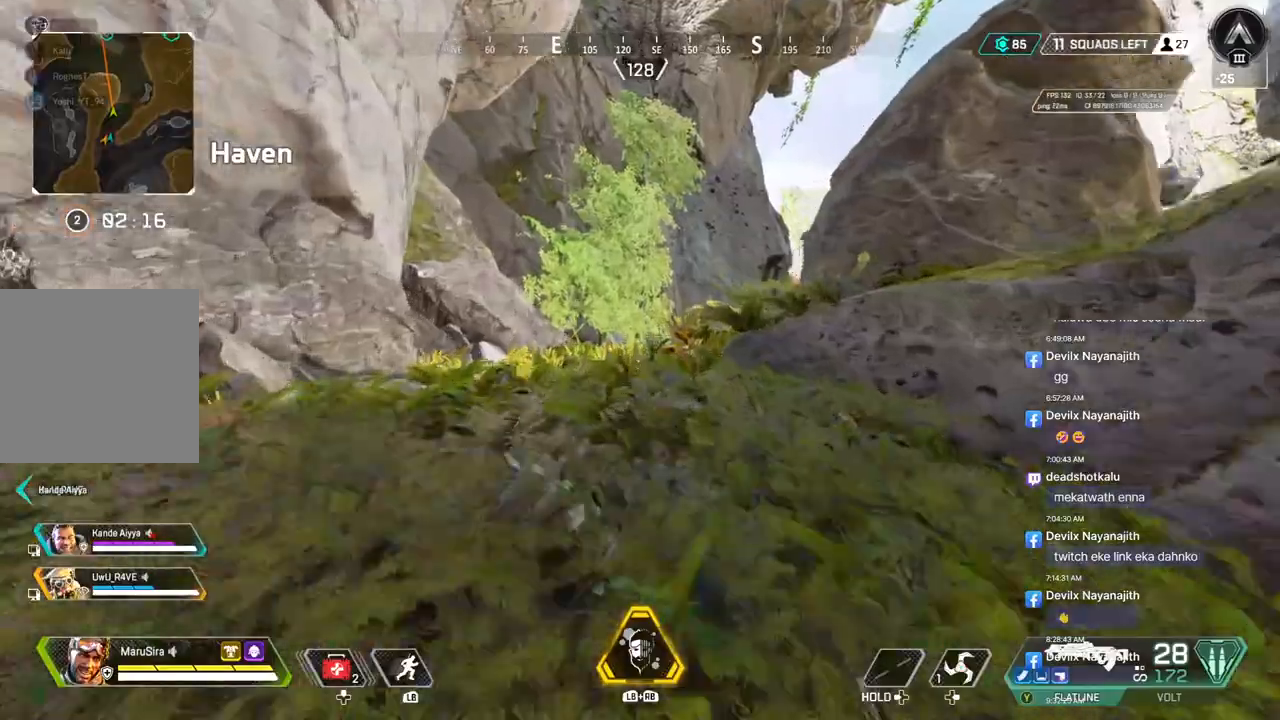
{"buttons": [], "left_stick": "center", "right_stick": "right", "events": [[100, "B", "down"], [433, "left_stick", "center"], [433, "right_stick", "right"], [467, "B", "up"]]}
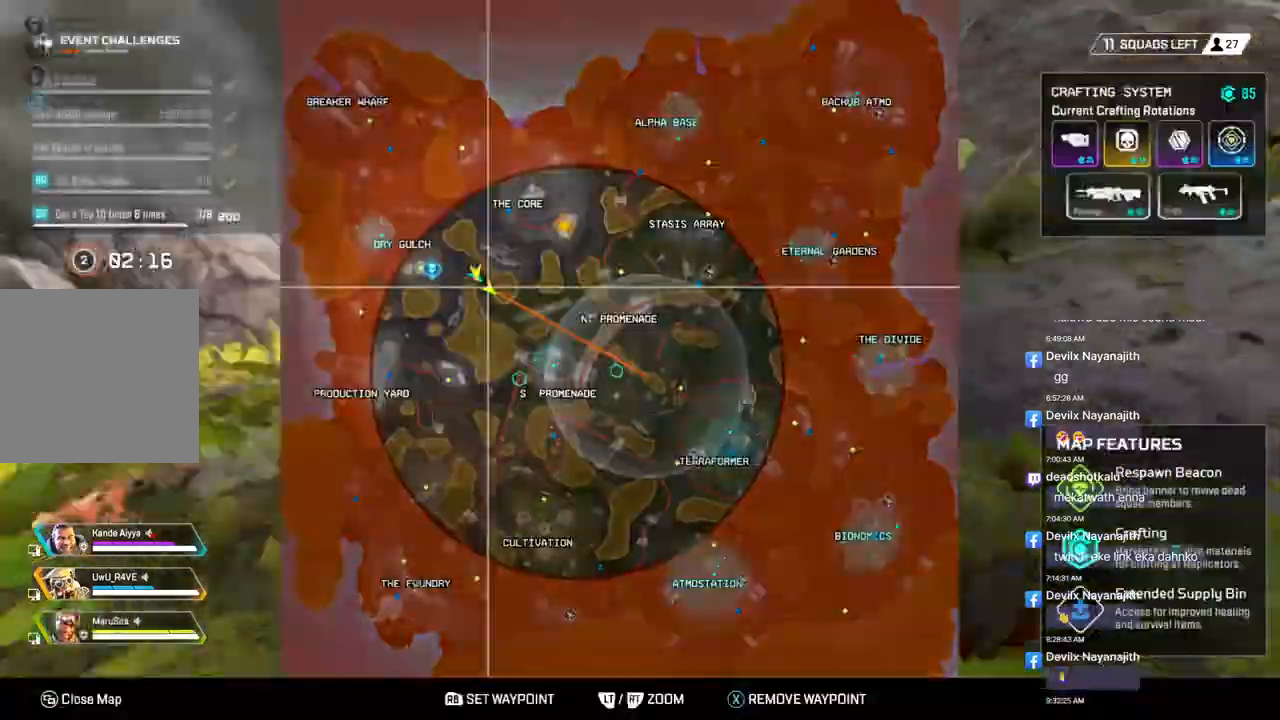
{"buttons": [], "left_stick": "center", "right_stick": "center", "events": [[33, "right_stick", "center"]]}
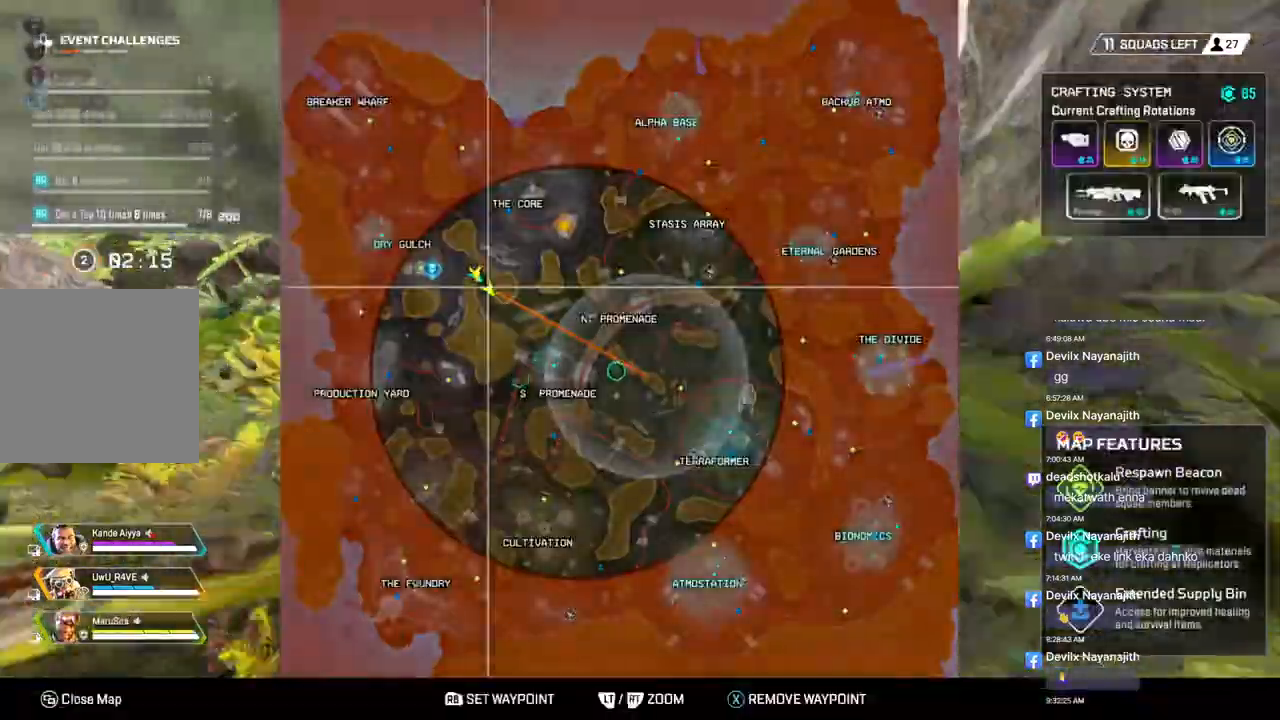
{"buttons": [], "left_stick": "center", "right_stick": "center", "events": []}
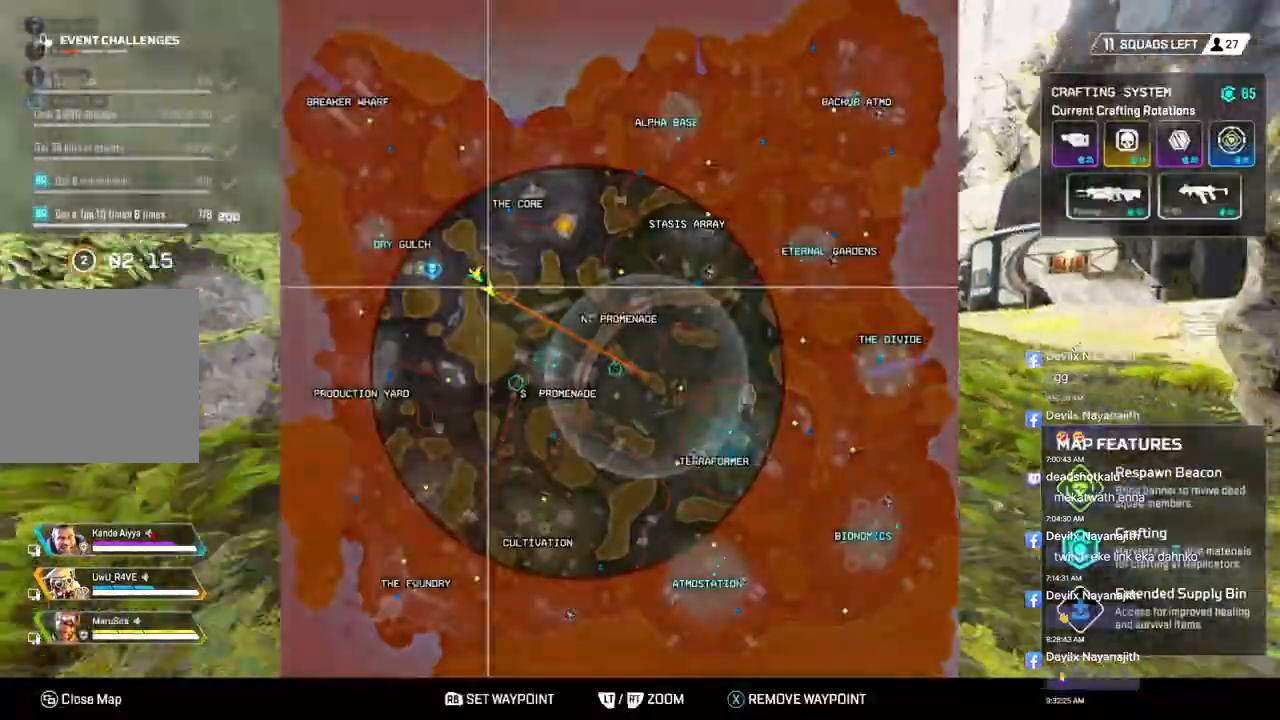
{"buttons": [], "left_stick": "center", "right_stick": "center", "events": []}
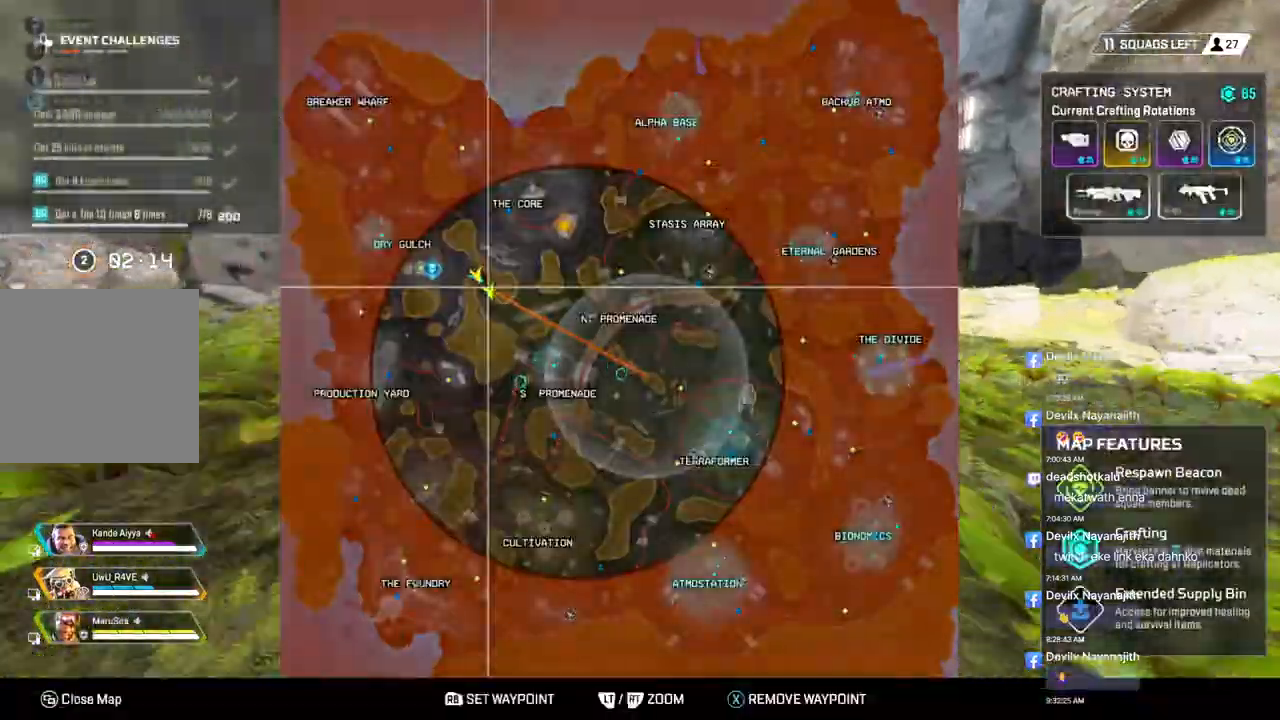
{"buttons": [], "left_stick": "center", "right_stick": "center", "events": []}
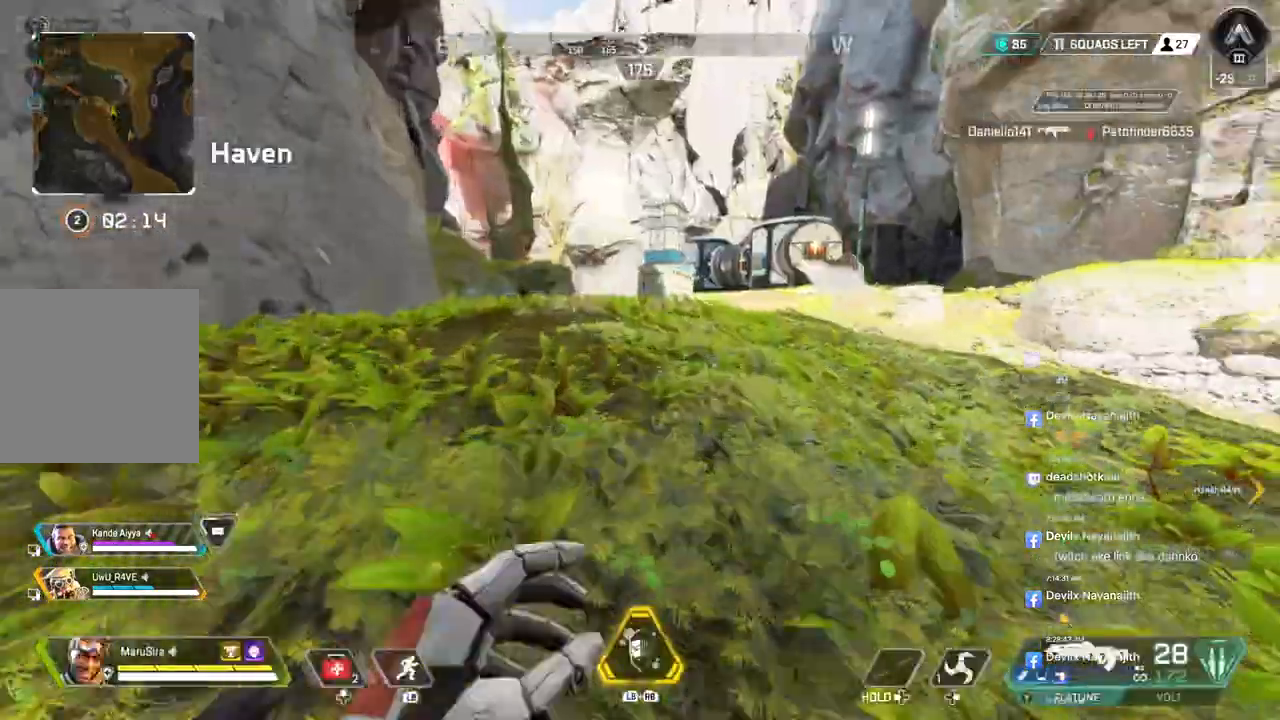
{"buttons": ["B"], "left_stick": "center", "right_stick": "center", "events": [[300, "B", "down"]]}
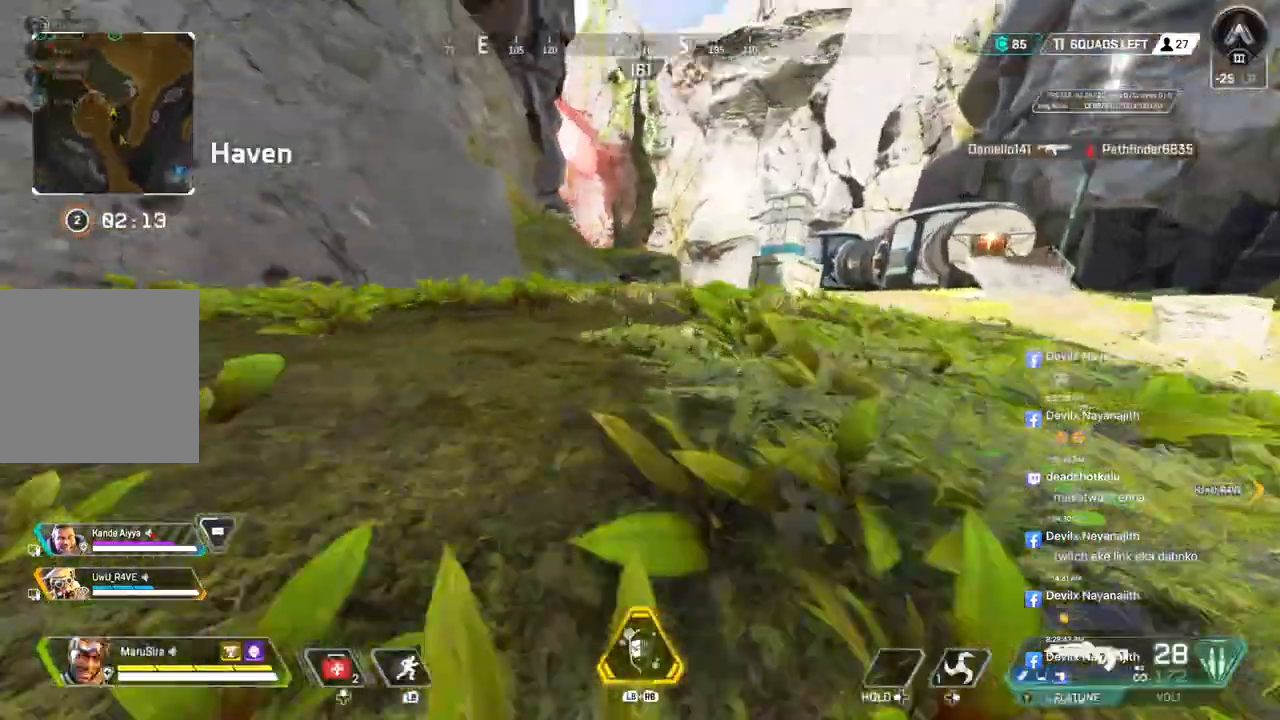
{"buttons": [], "left_stick": "center", "right_stick": "center", "events": [[67, "right_stick", "up-left"], [200, "B", "up"], [233, "right_stick", "left"], [400, "right_stick", "center"]]}
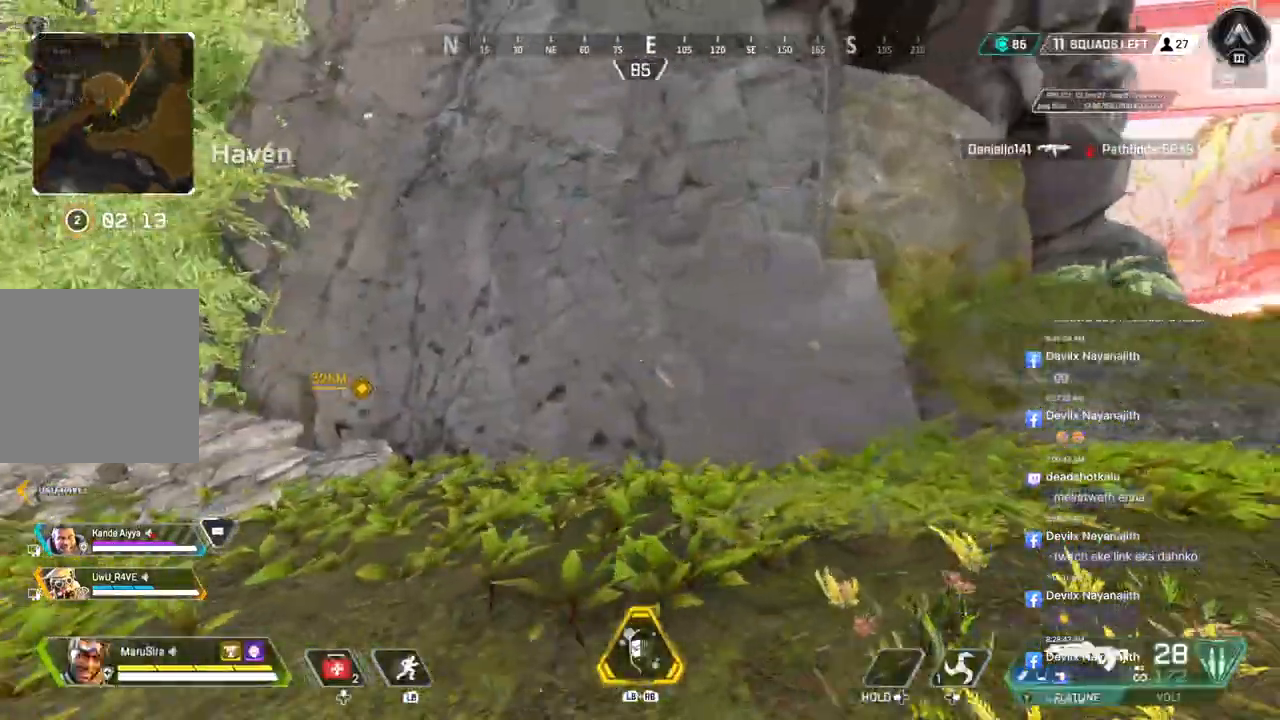
{"buttons": [], "left_stick": "right", "right_stick": "center", "events": [[67, "right_stick", "right"], [133, "right_stick", "center"], [367, "left_stick", "right"]]}
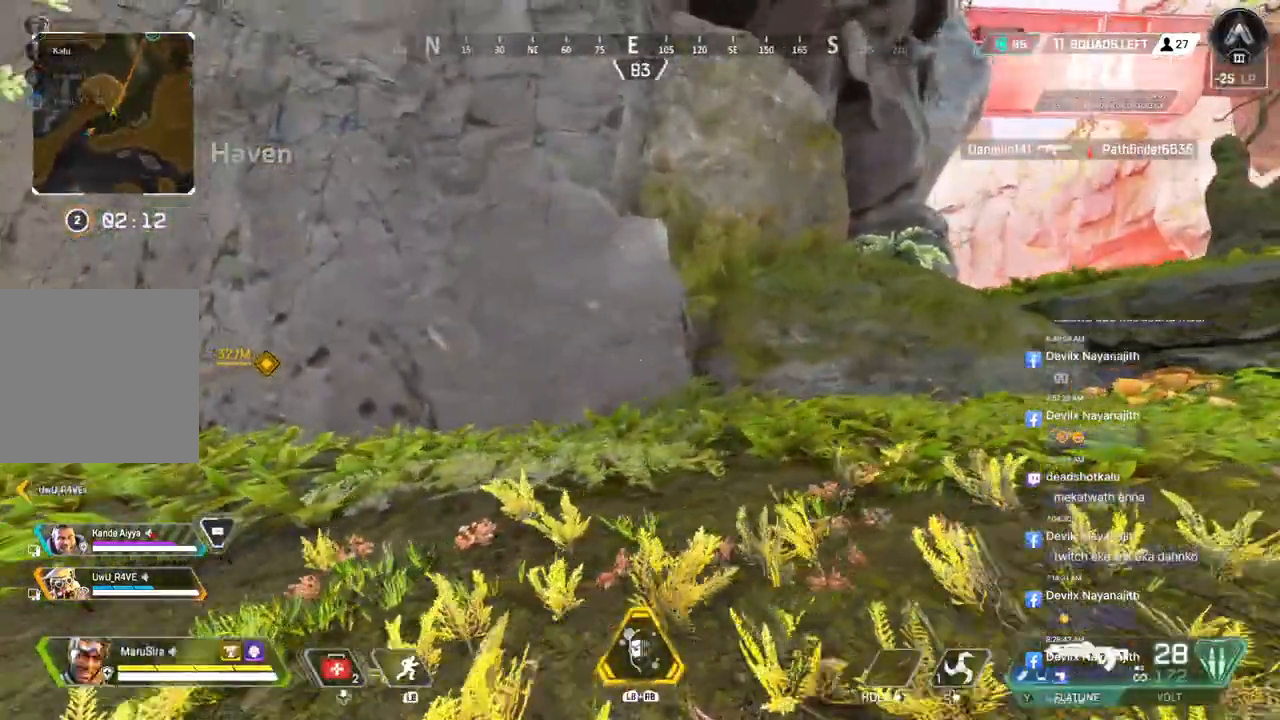
{"buttons": [], "left_stick": "up", "right_stick": "center", "events": [[100, "right_stick", "right"], [167, "left_stick", "up"], [200, "right_stick", "center"]]}
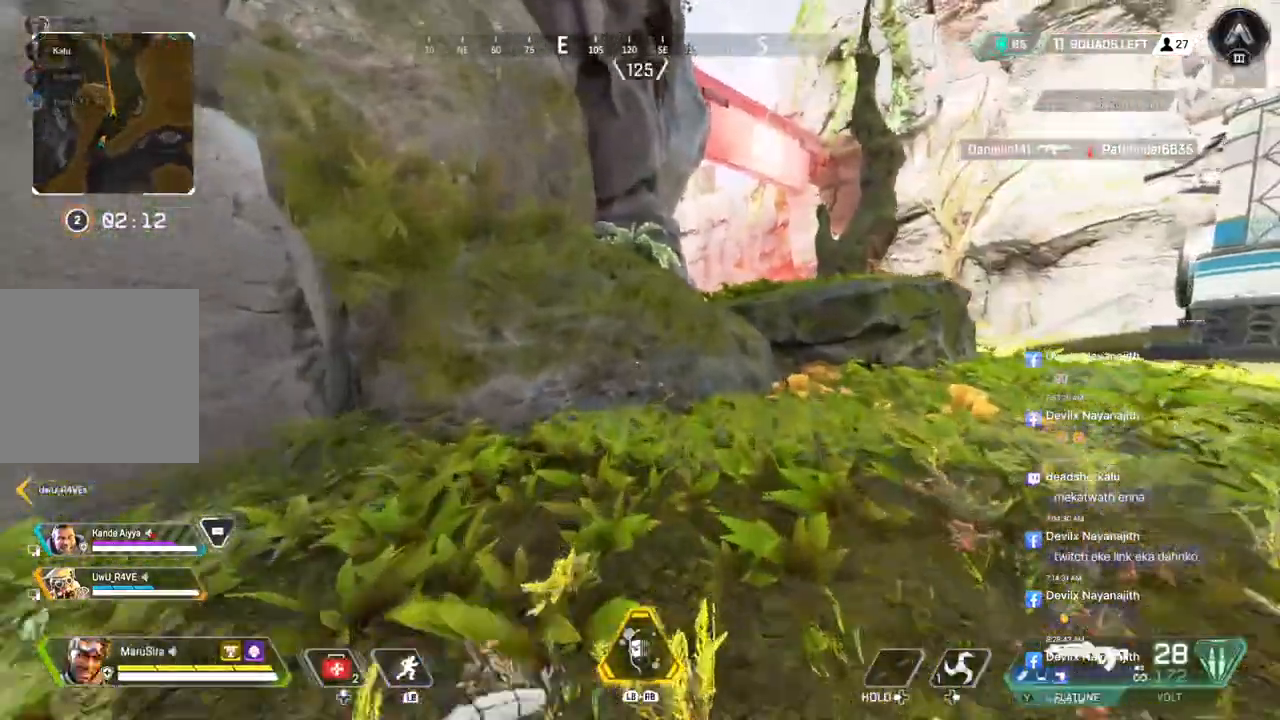
{"buttons": [], "left_stick": "up", "right_stick": "center", "events": [[67, "right_stick", "up-right"], [167, "right_stick", "center"]]}
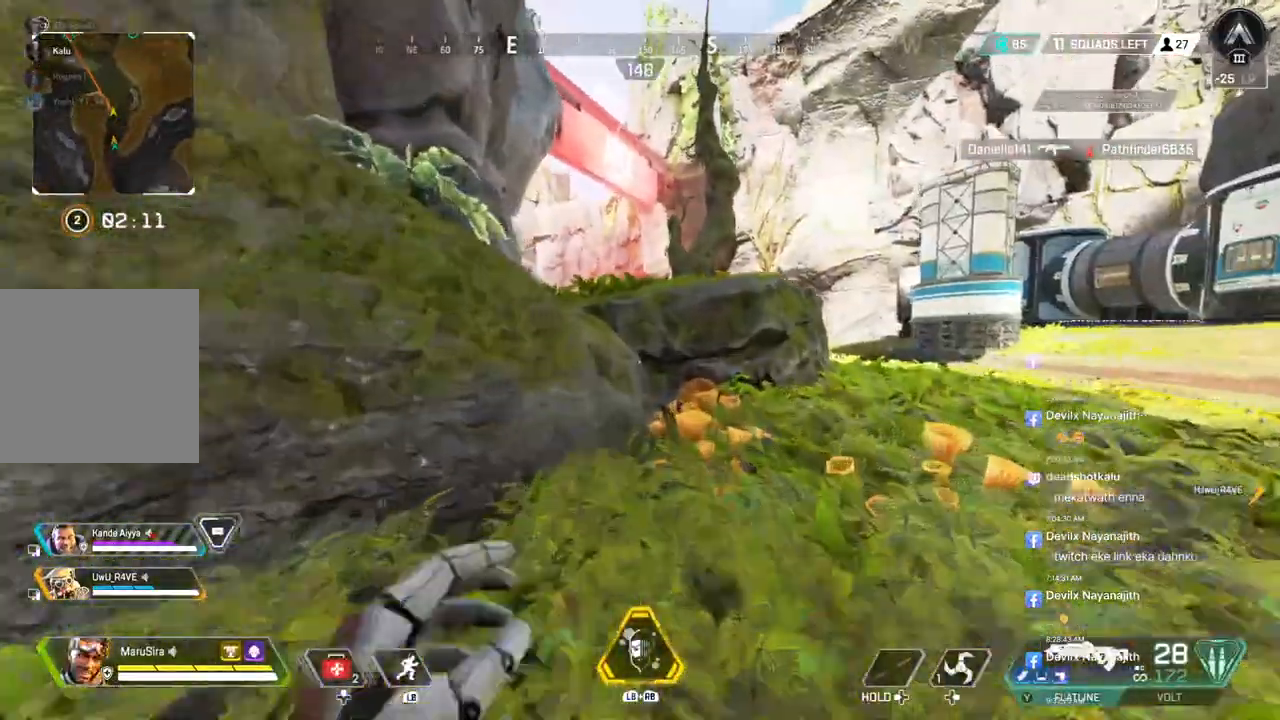
{"buttons": [], "left_stick": "up", "right_stick": "center", "events": [[333, "A", "down"], [467, "A", "up"]]}
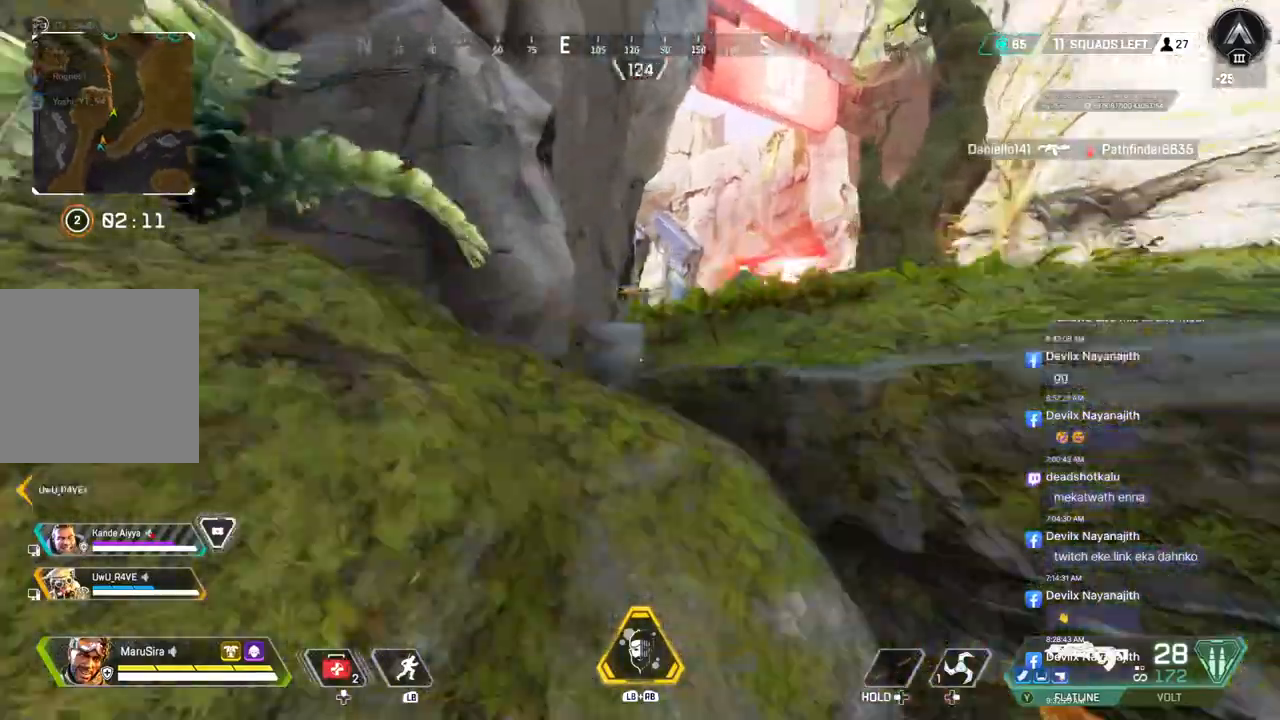
{"buttons": [], "left_stick": "up", "right_stick": "center", "events": []}
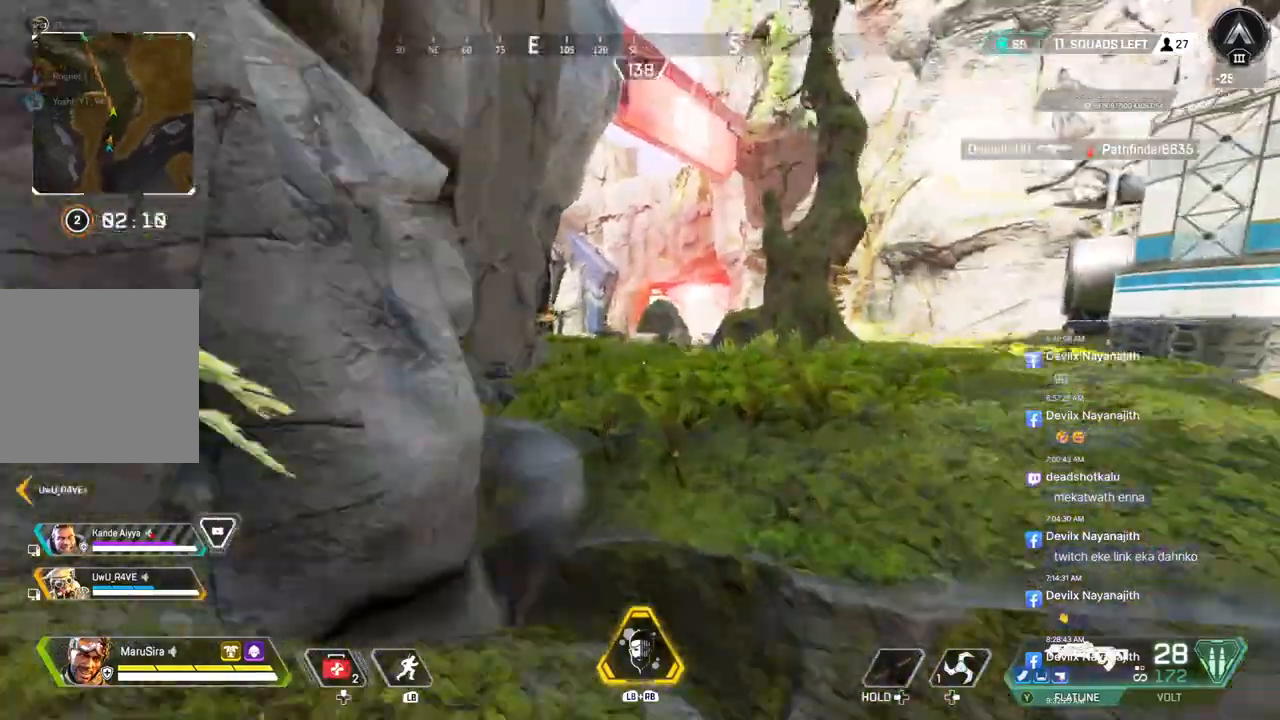
{"buttons": [], "left_stick": "up", "right_stick": "center", "events": [[167, "A", "down"], [333, "A", "up"]]}
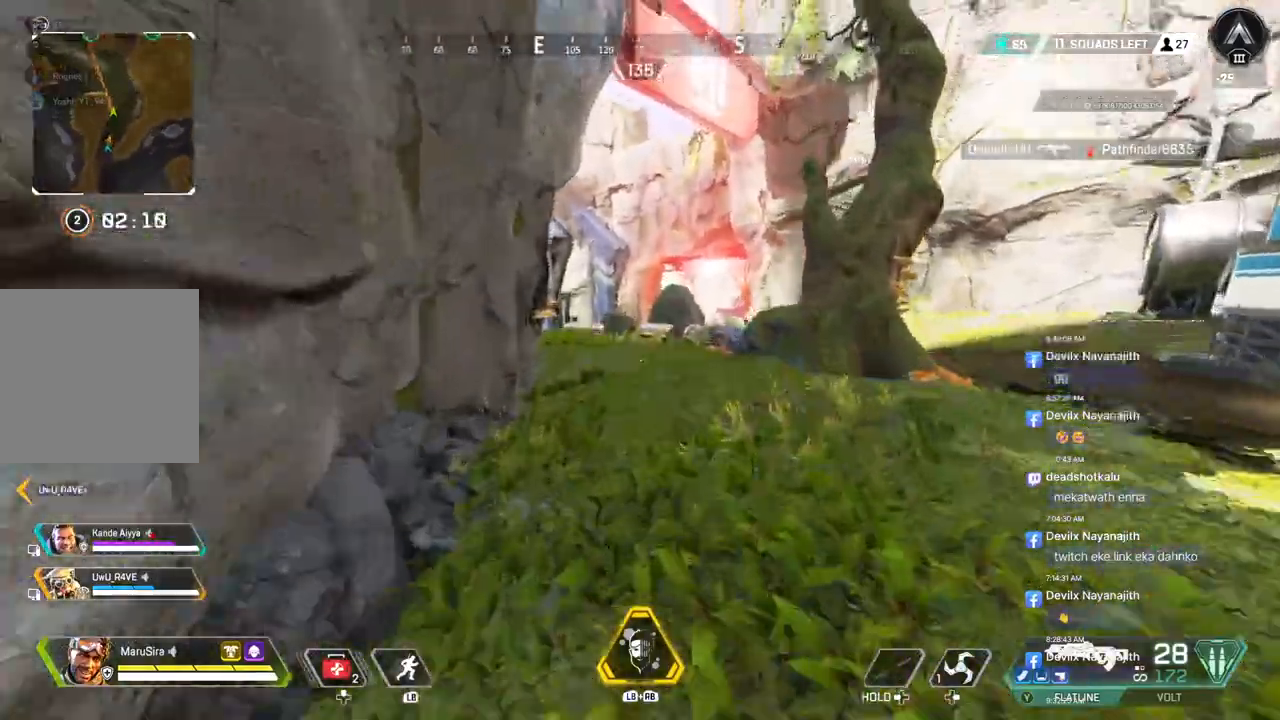
{"buttons": [], "left_stick": "up", "right_stick": "center", "events": []}
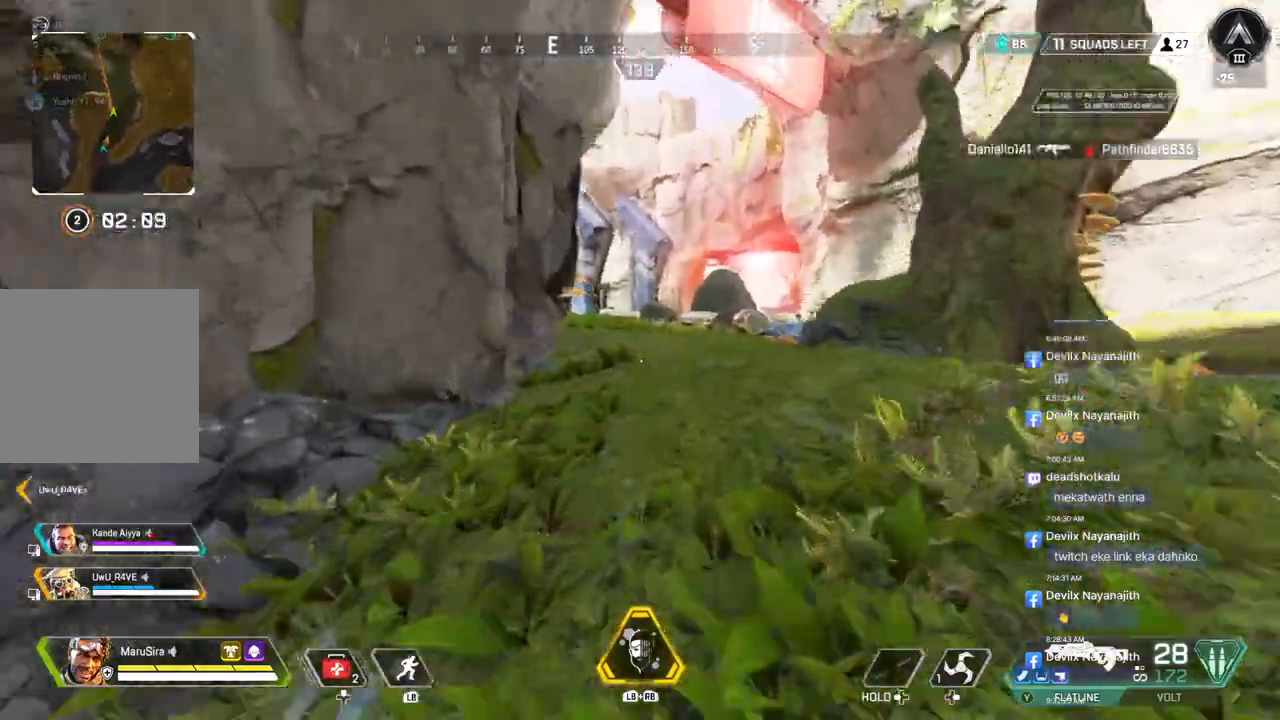
{"buttons": ["B"], "left_stick": "up", "right_stick": "center", "events": [[267, "B", "down"]]}
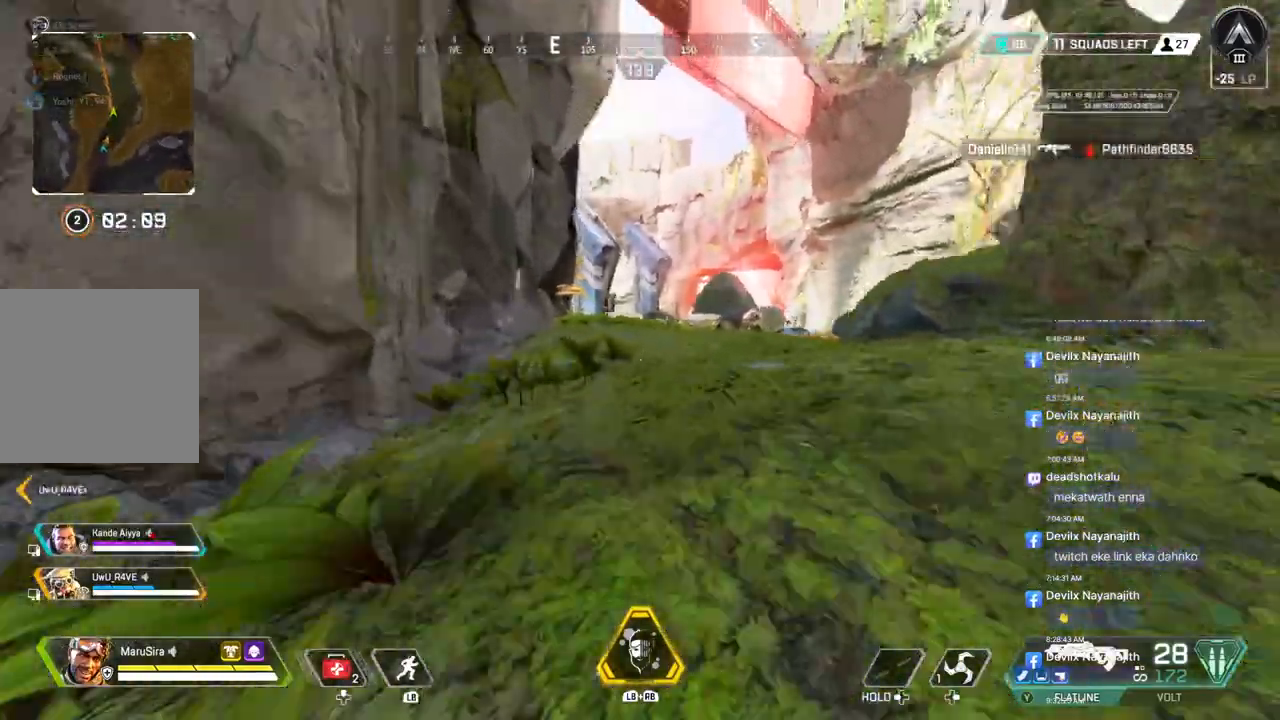
{"buttons": [], "left_stick": "up", "right_stick": "center", "events": [[100, "A", "down"], [200, "B", "up"], [267, "A", "up"]]}
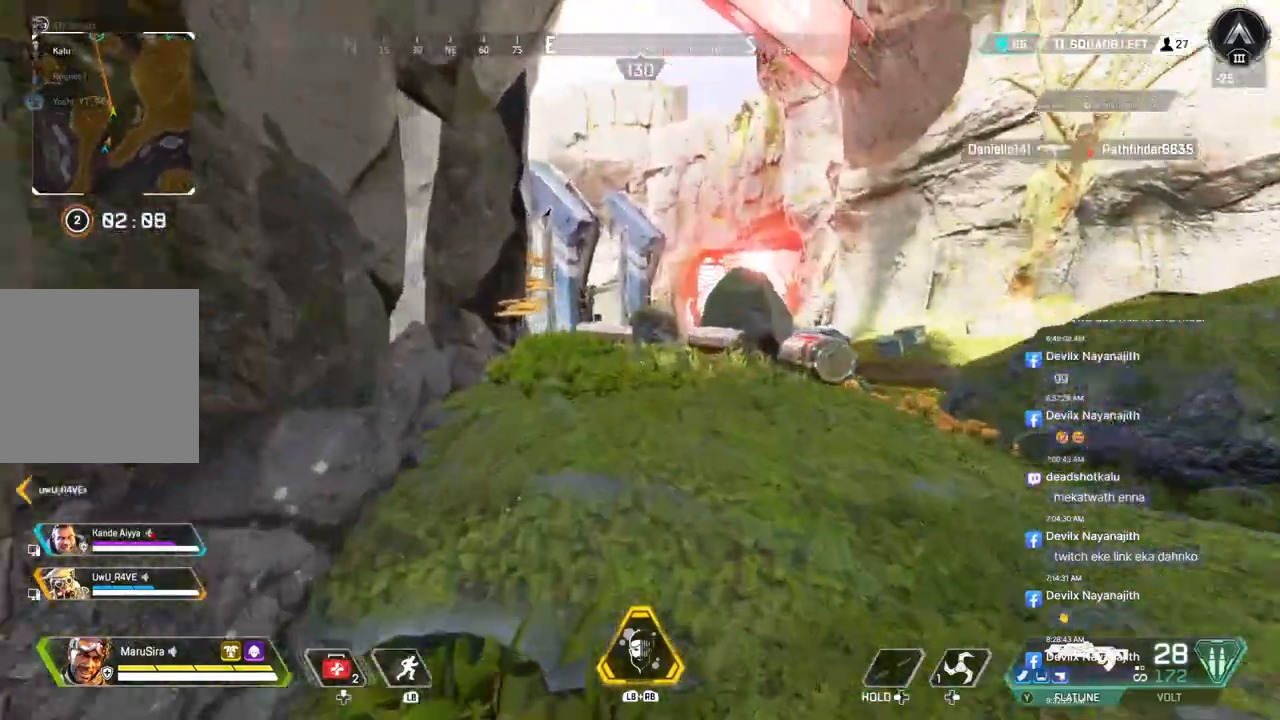
{"buttons": [], "left_stick": "up", "right_stick": "center", "events": []}
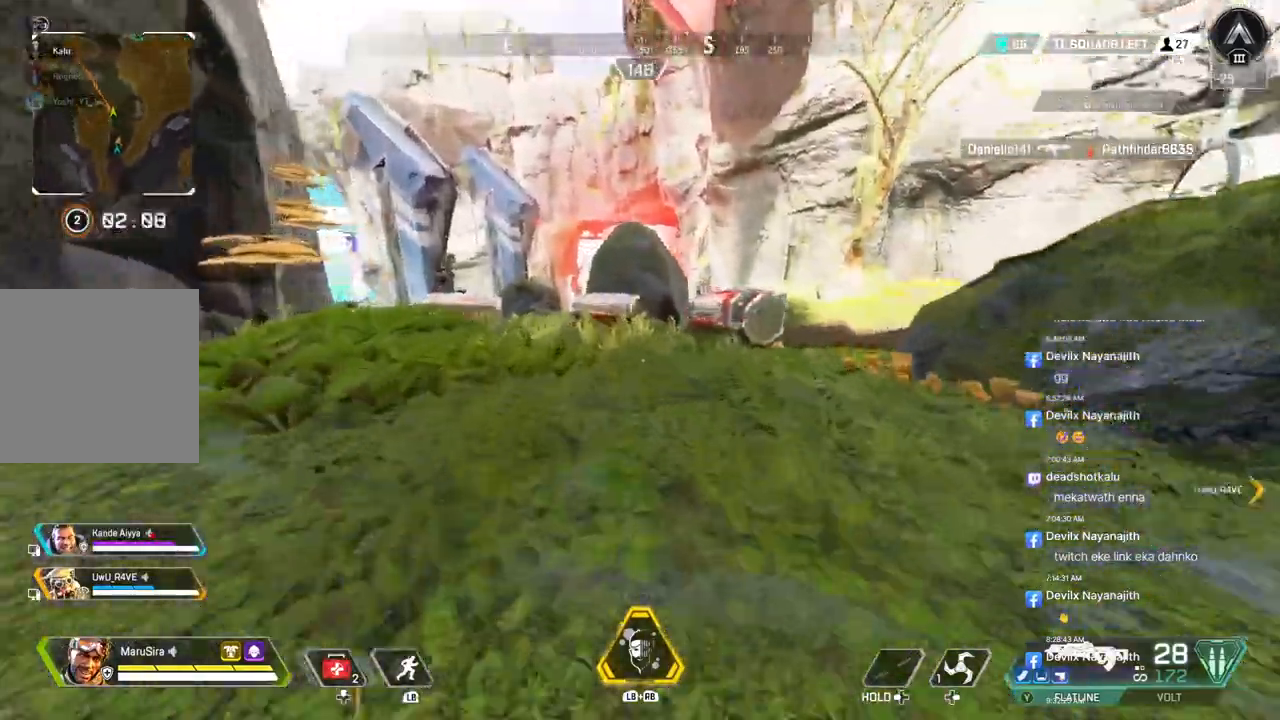
{"buttons": [], "left_stick": "up", "right_stick": "center", "events": []}
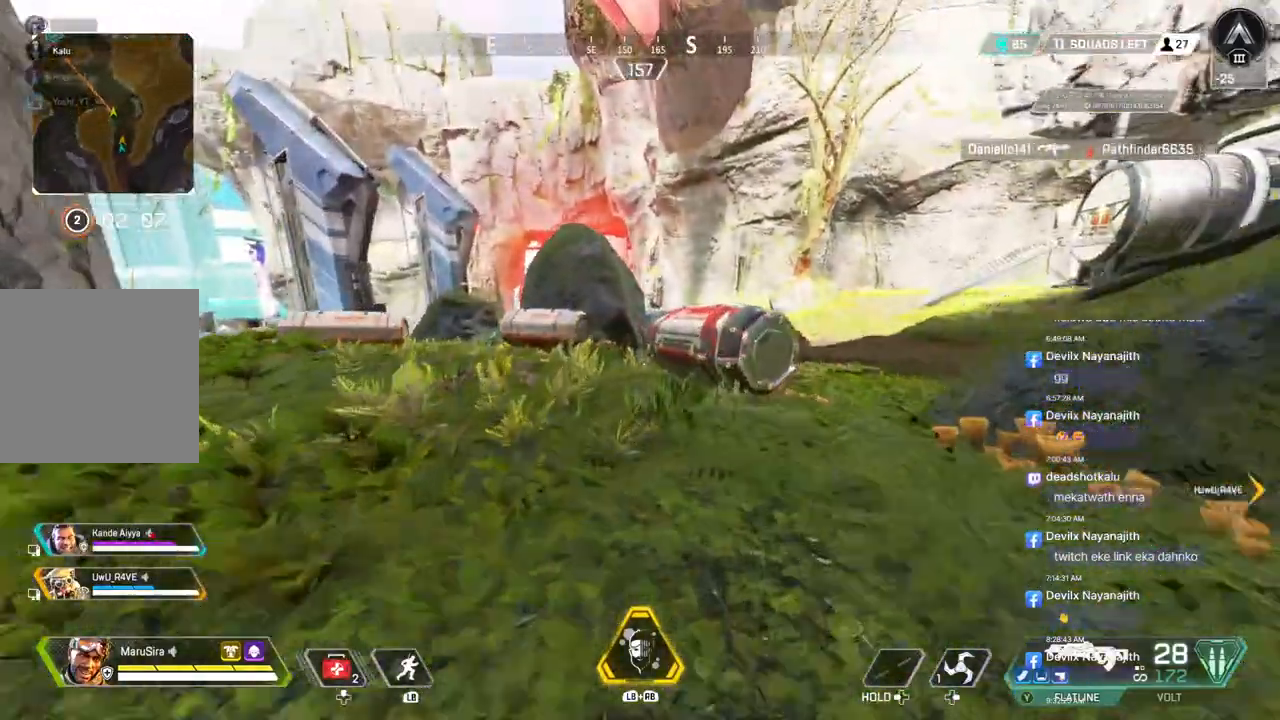
{"buttons": ["B"], "left_stick": "up-left", "right_stick": "center", "events": [[167, "B", "down"], [233, "X", "down"], [400, "X", "up"], [433, "left_stick", "up-left"]]}
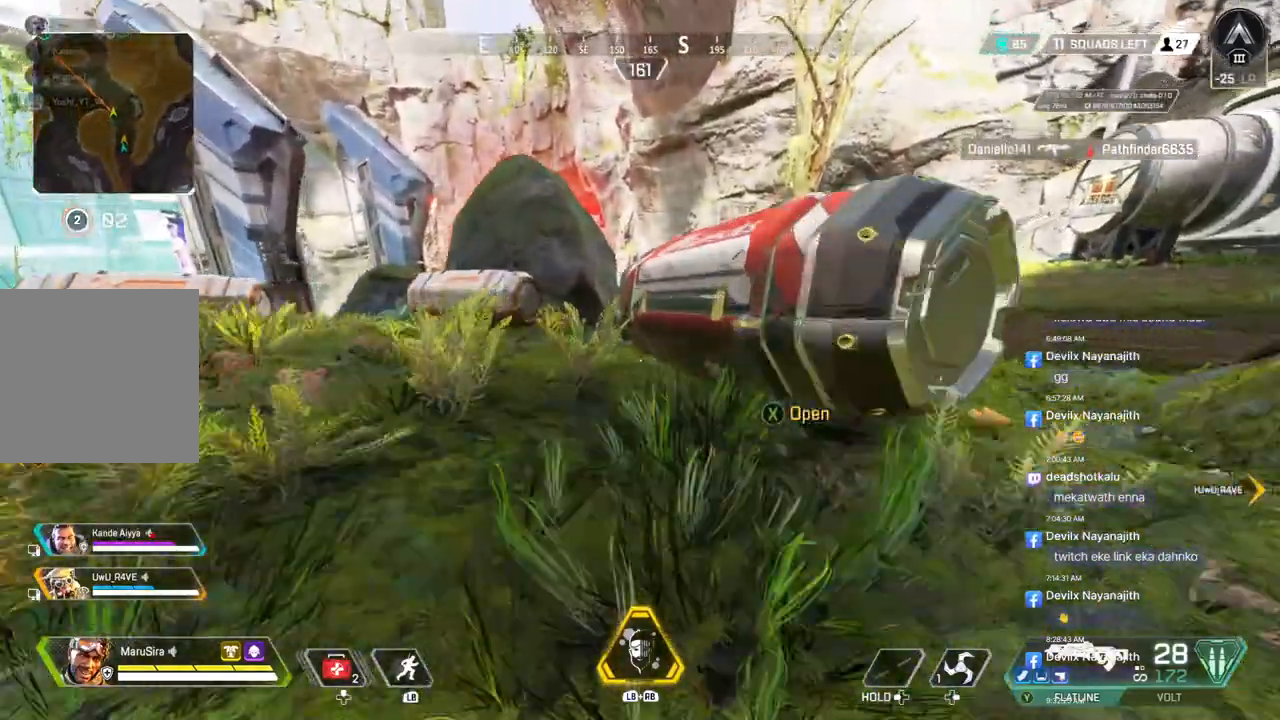
{"buttons": [], "left_stick": "left", "right_stick": "center", "events": [[33, "X", "down"], [33, "right_stick", "up-right"], [133, "right_stick", "center"], [200, "B", "up"], [200, "X", "up"], [300, "left_stick", "left"], [367, "right_stick", "right"], [500, "right_stick", "center"]]}
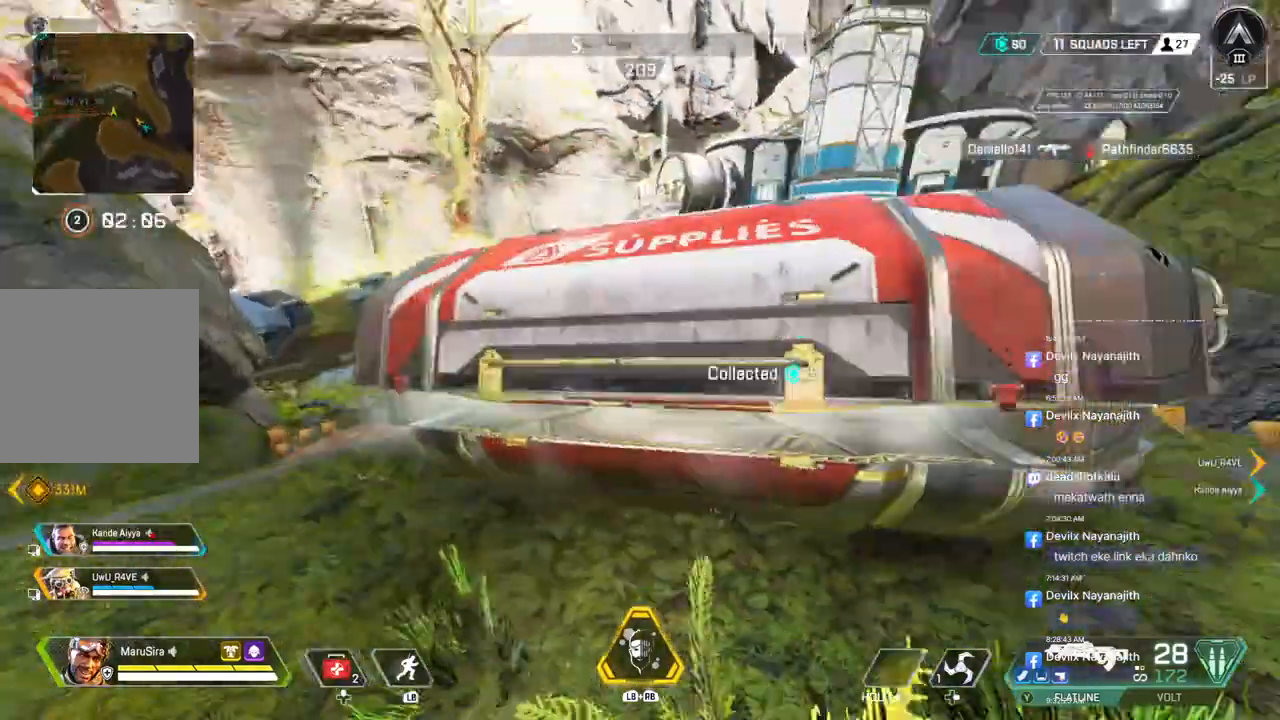
{"buttons": [], "left_stick": "up-left", "right_stick": "up-left", "events": [[367, "left_stick", "up-left"], [367, "right_stick", "up-left"]]}
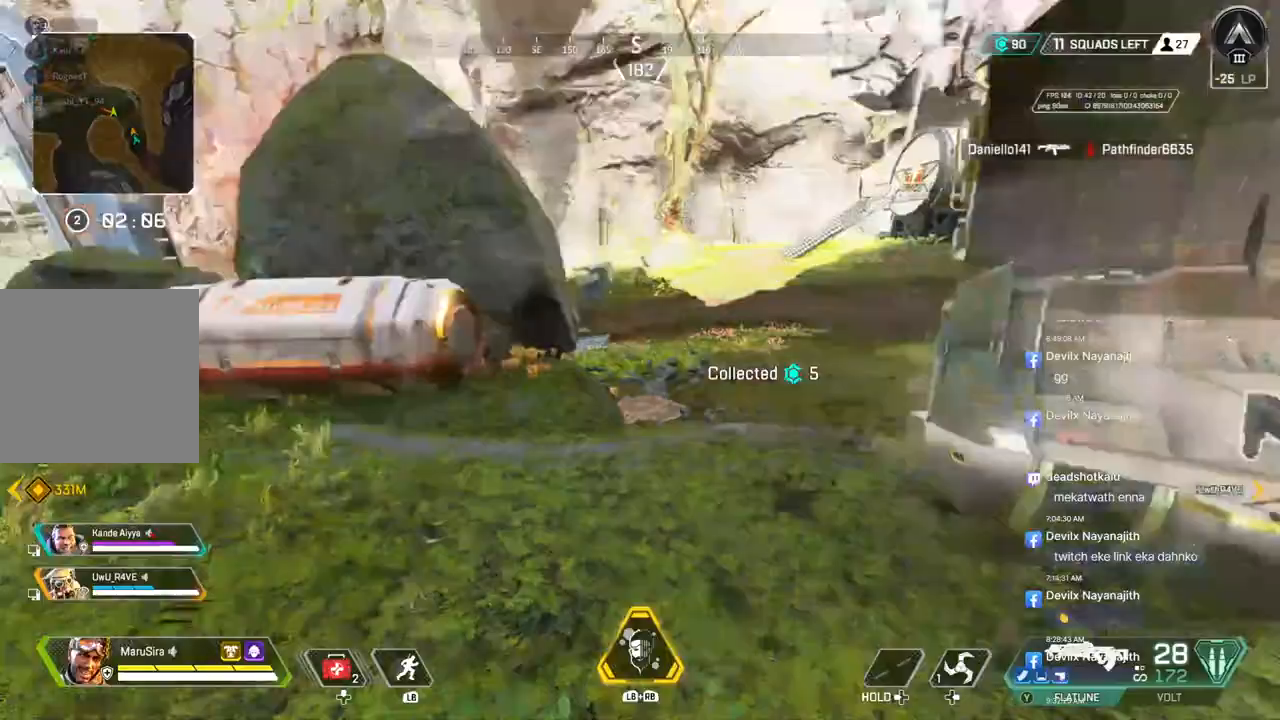
{"buttons": ["X"], "left_stick": "up-left", "right_stick": "center", "events": [[33, "right_stick", "center"], [100, "X", "down"], [233, "X", "up"], [333, "X", "down"]]}
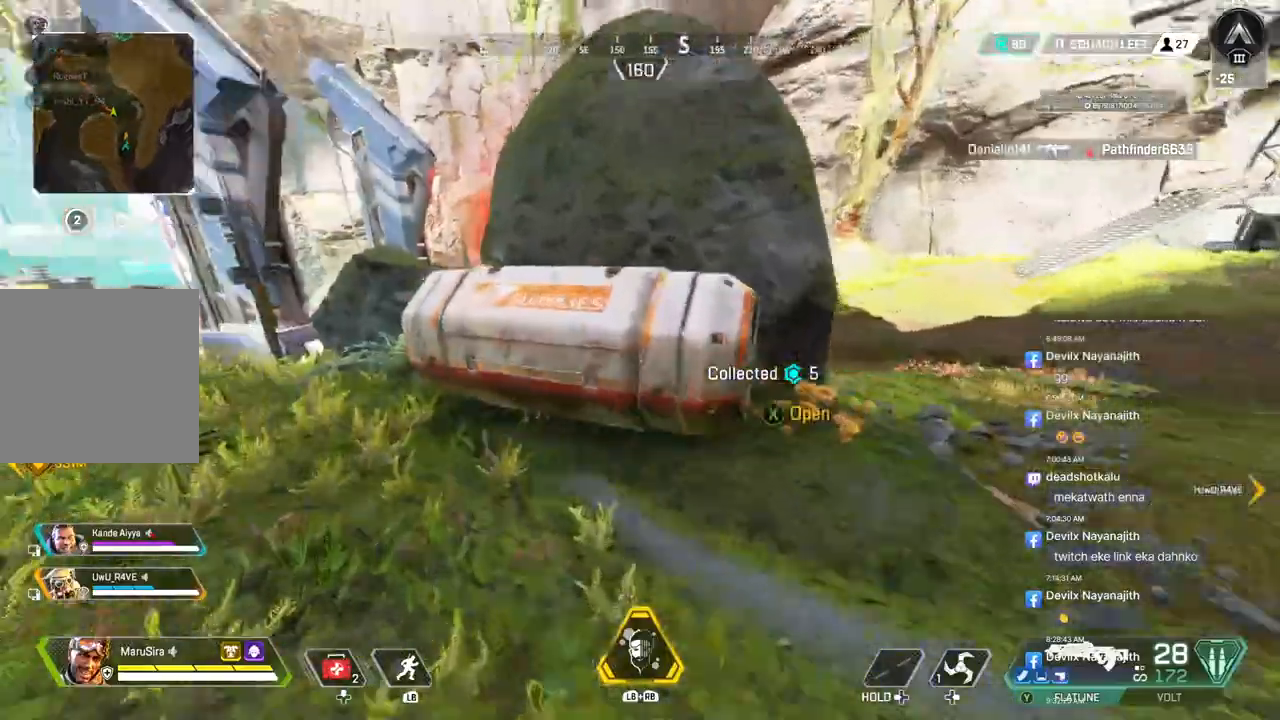
{"buttons": [], "left_stick": "center", "right_stick": "center", "events": [[33, "X", "up"], [100, "X", "down"], [167, "left_stick", "center"], [167, "right_stick", "left"], [233, "X", "up"], [300, "right_stick", "center"]]}